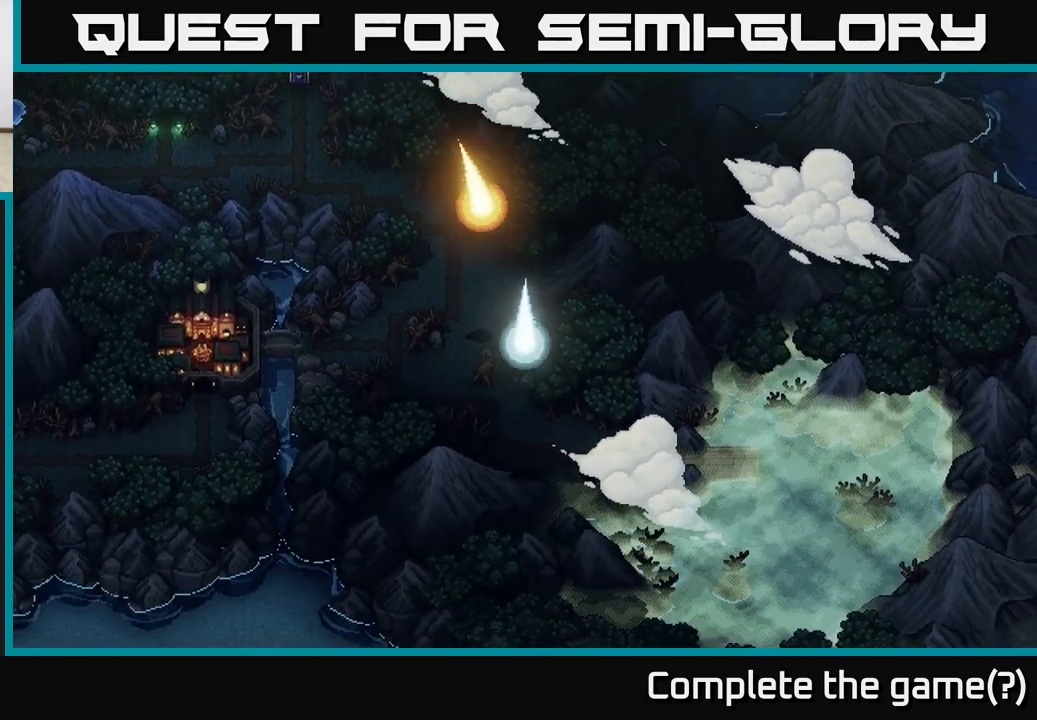
Gameplay with a controller (Xbox layout); each line is a JSON object with the inputs held at the frame after it. "events" lists button and stick changes between this image and that frame as [ms after this image, input, new state], when the widget could be followed in between.
{"buttons": [], "left_stick": "center", "right_stick": "center", "events": []}
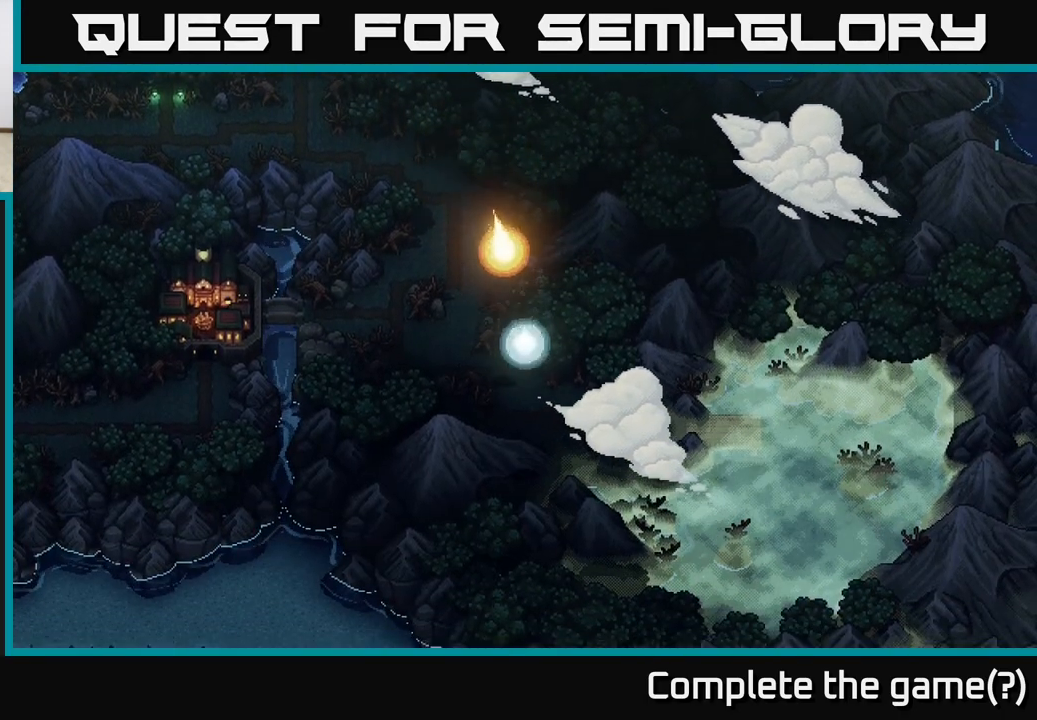
{"buttons": [], "left_stick": "center", "right_stick": "center", "events": [[67, "left_stick", "right"], [317, "left_stick", "up-right"], [433, "left_stick", "center"]]}
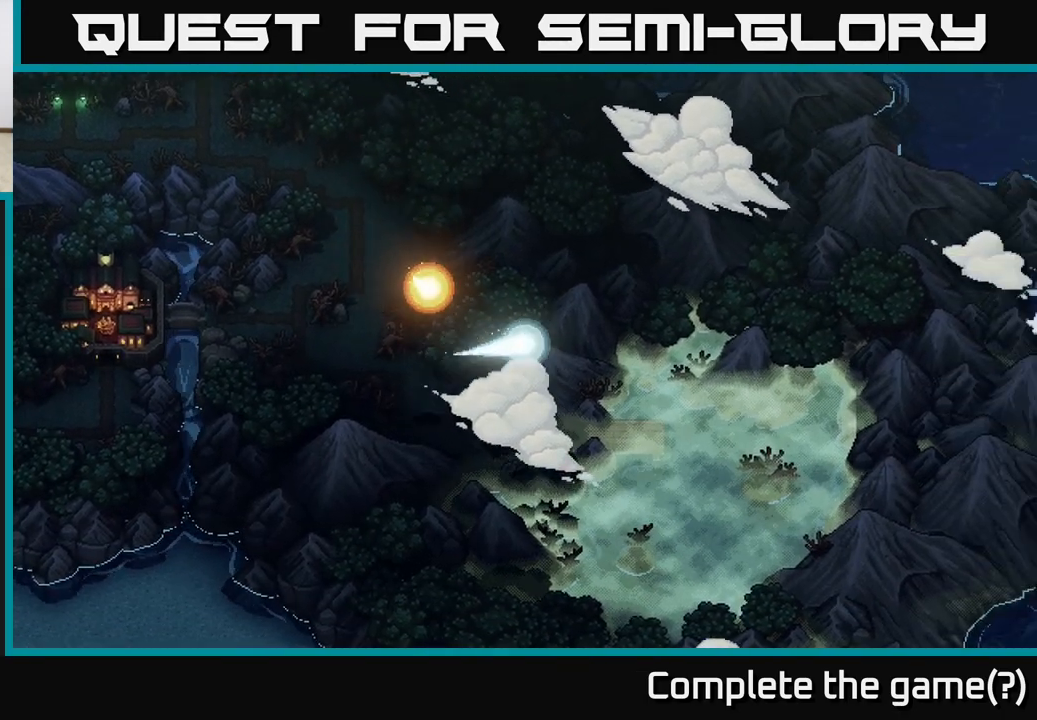
{"buttons": [], "left_stick": "right", "right_stick": "center", "events": [[317, "left_stick", "right"]]}
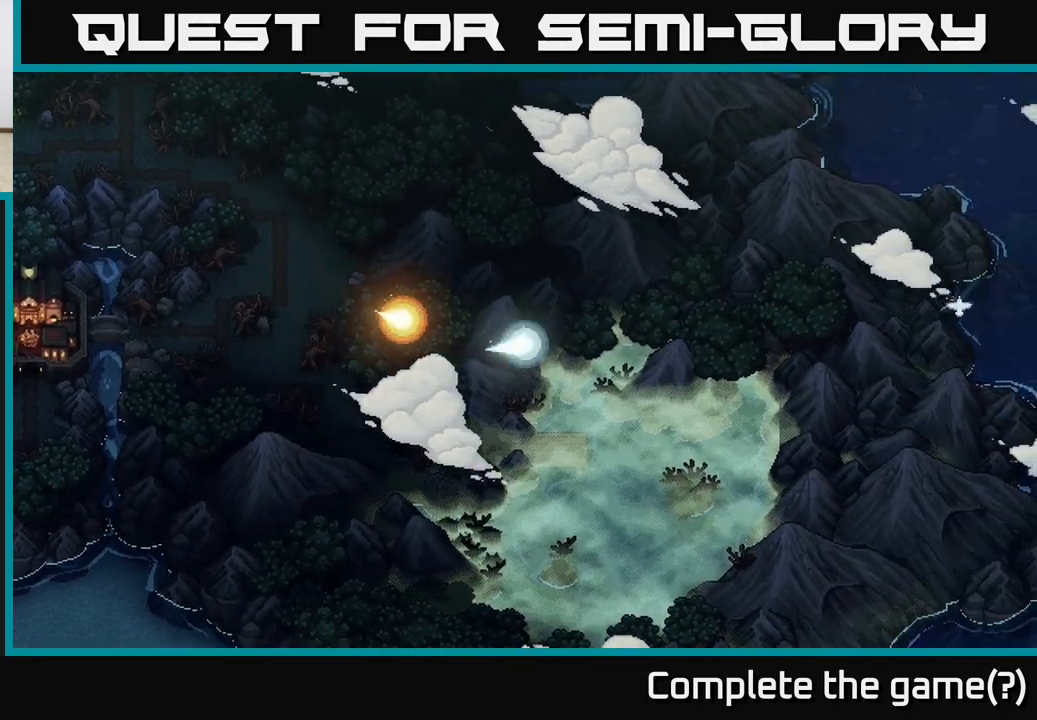
{"buttons": [], "left_stick": "center", "right_stick": "center", "events": [[167, "left_stick", "center"]]}
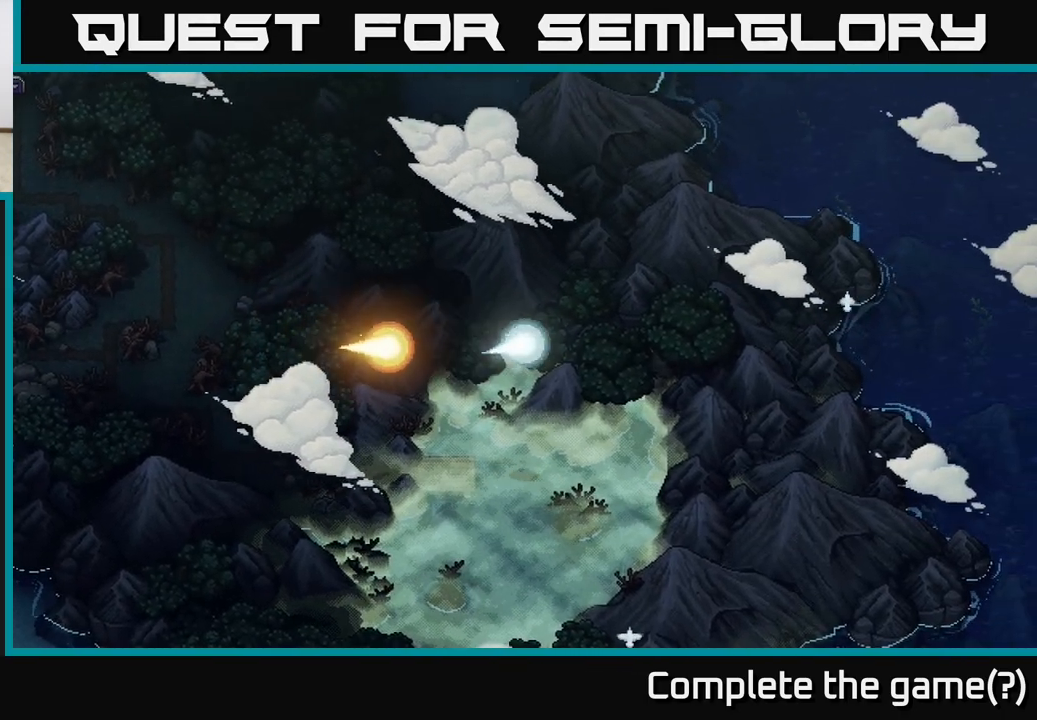
{"buttons": [], "left_stick": "center", "right_stick": "center", "events": [[200, "left_stick", "up"], [383, "left_stick", "center"]]}
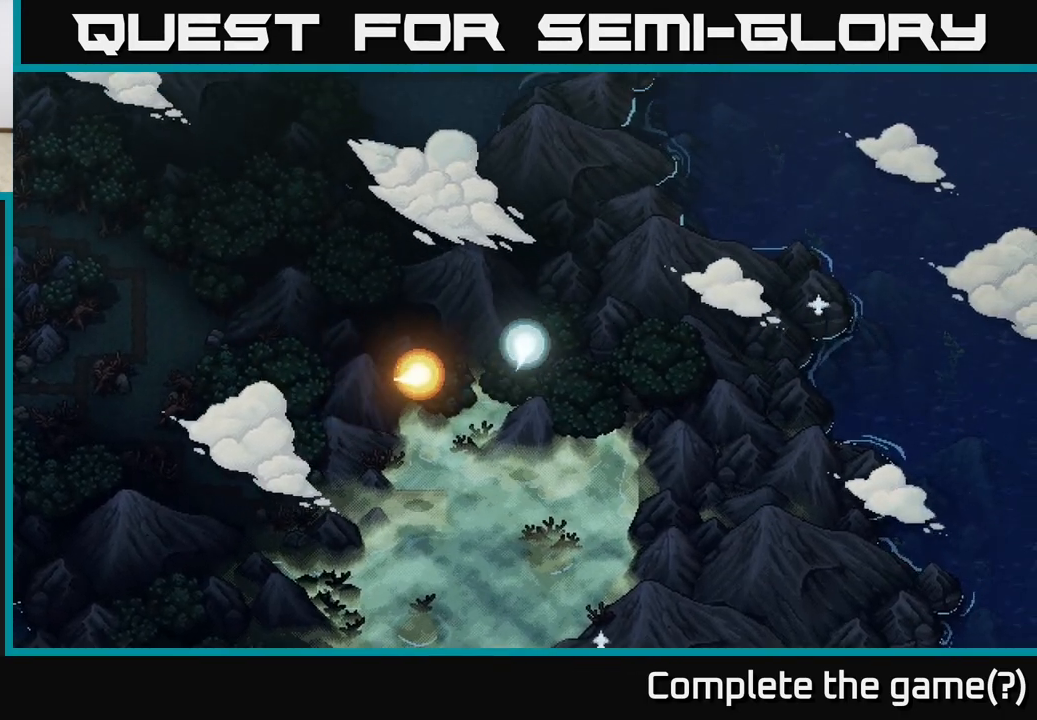
{"buttons": [], "left_stick": "center", "right_stick": "center", "events": [[67, "left_stick", "right"], [200, "left_stick", "center"], [367, "left_stick", "down"], [500, "left_stick", "center"]]}
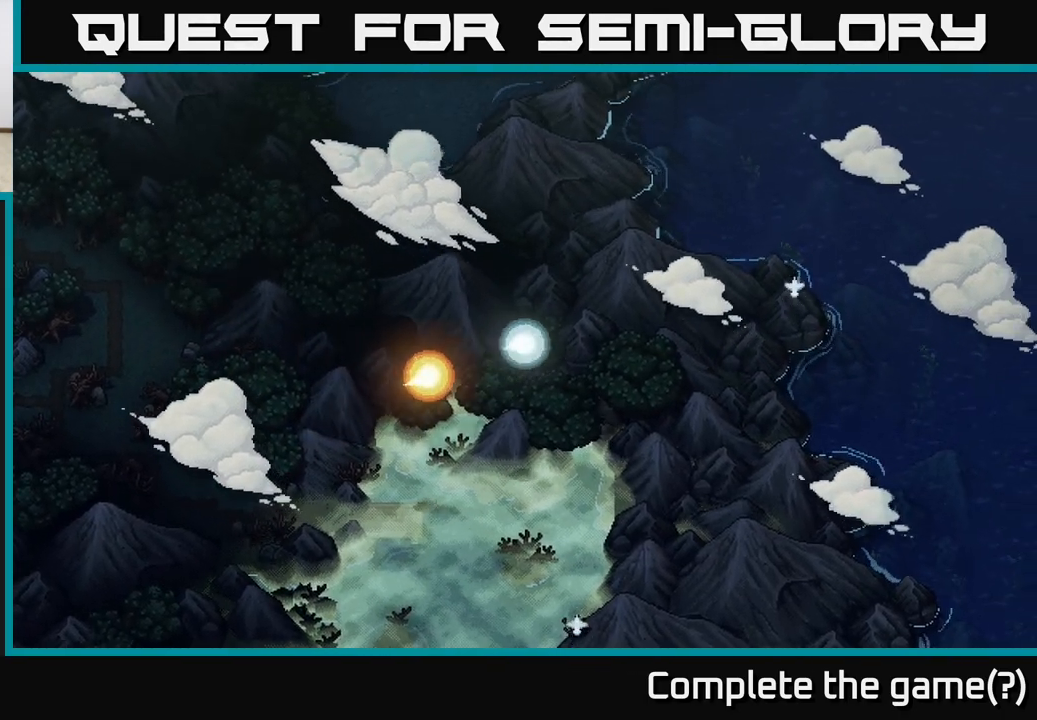
{"buttons": [], "left_stick": "center", "right_stick": "center", "events": [[117, "A", "down"], [233, "A", "up"]]}
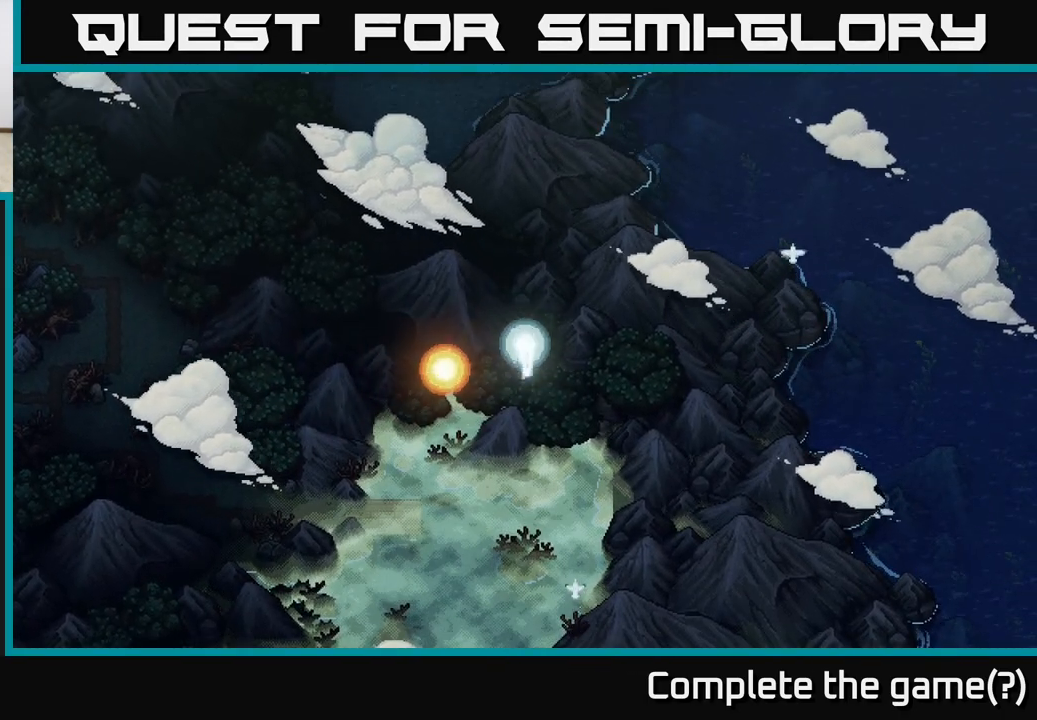
{"buttons": ["A"], "left_stick": "center", "right_stick": "center", "events": [[133, "A", "down"]]}
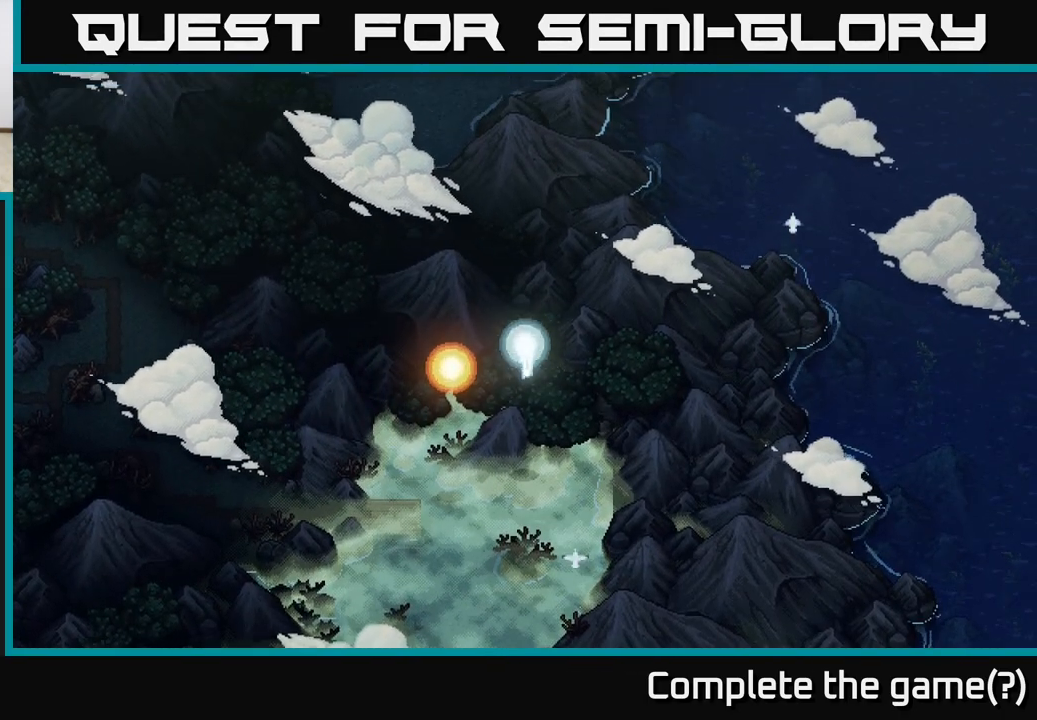
{"buttons": ["A"], "left_stick": "center", "right_stick": "center", "events": [[183, "A", "up"], [183, "left_stick", "up"], [250, "left_stick", "up-right"], [350, "A", "down"], [350, "left_stick", "center"]]}
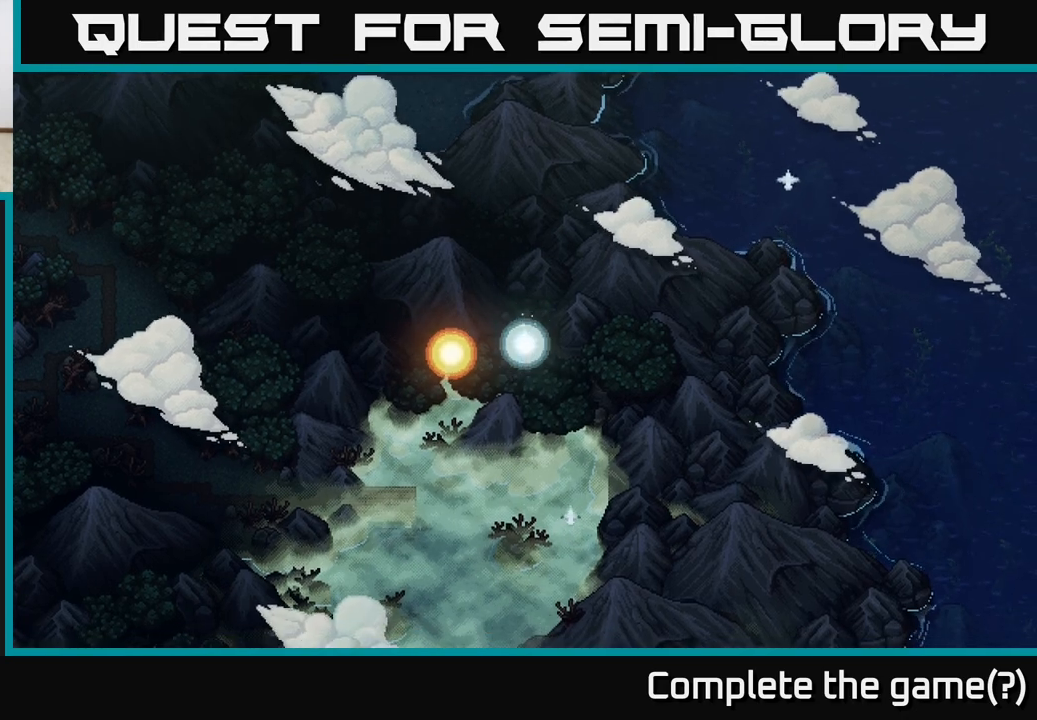
{"buttons": [], "left_stick": "left", "right_stick": "center", "events": [[250, "left_stick", "right"], [267, "A", "up"], [367, "left_stick", "left"]]}
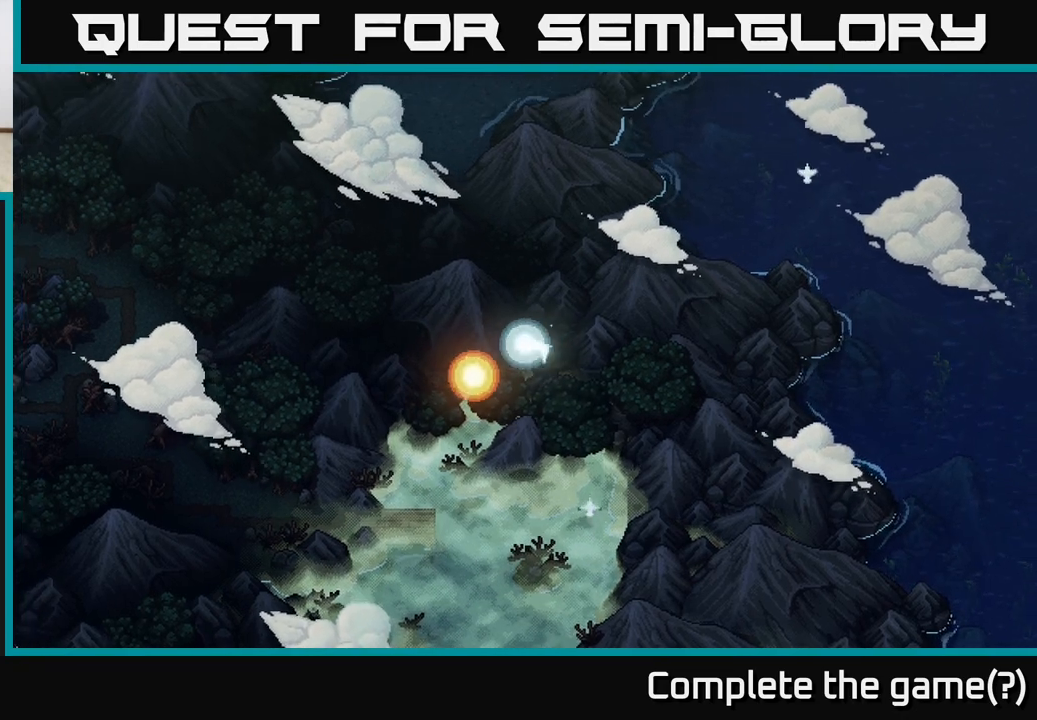
{"buttons": ["A"], "left_stick": "center", "right_stick": "center", "events": [[67, "A", "down"], [67, "left_stick", "center"]]}
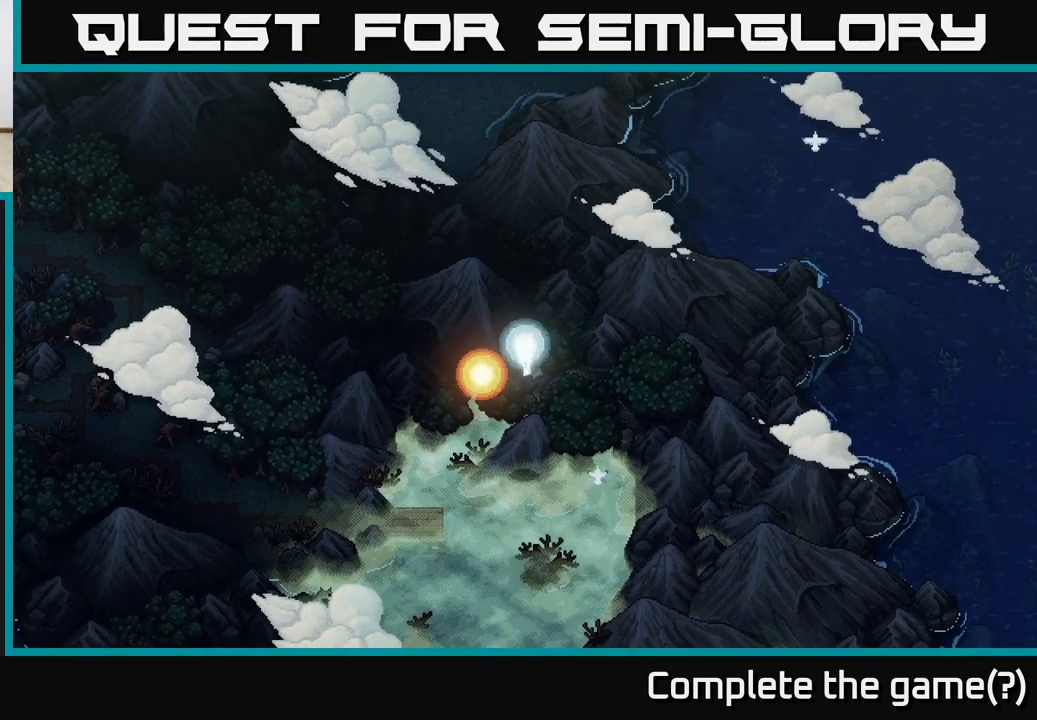
{"buttons": ["A"], "left_stick": "center", "right_stick": "center", "events": [[117, "A", "up"], [133, "left_stick", "left"], [283, "A", "down"], [300, "left_stick", "center"]]}
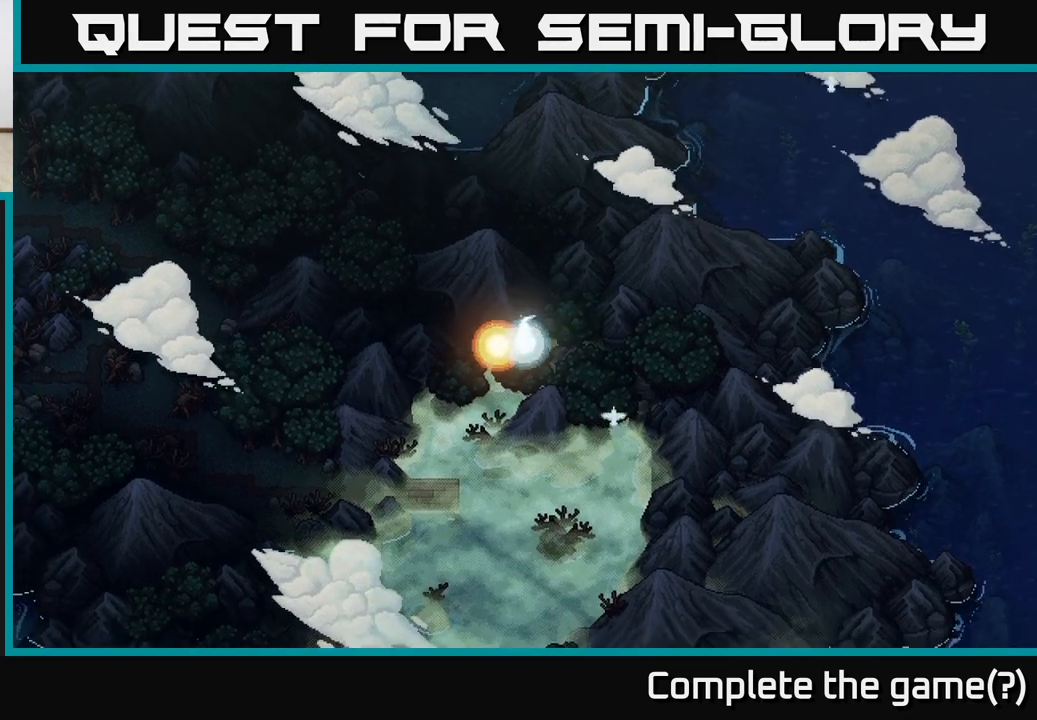
{"buttons": ["A"], "left_stick": "center", "right_stick": "center", "events": [[250, "left_stick", "left"], [283, "A", "up"], [417, "A", "down"], [433, "left_stick", "center"]]}
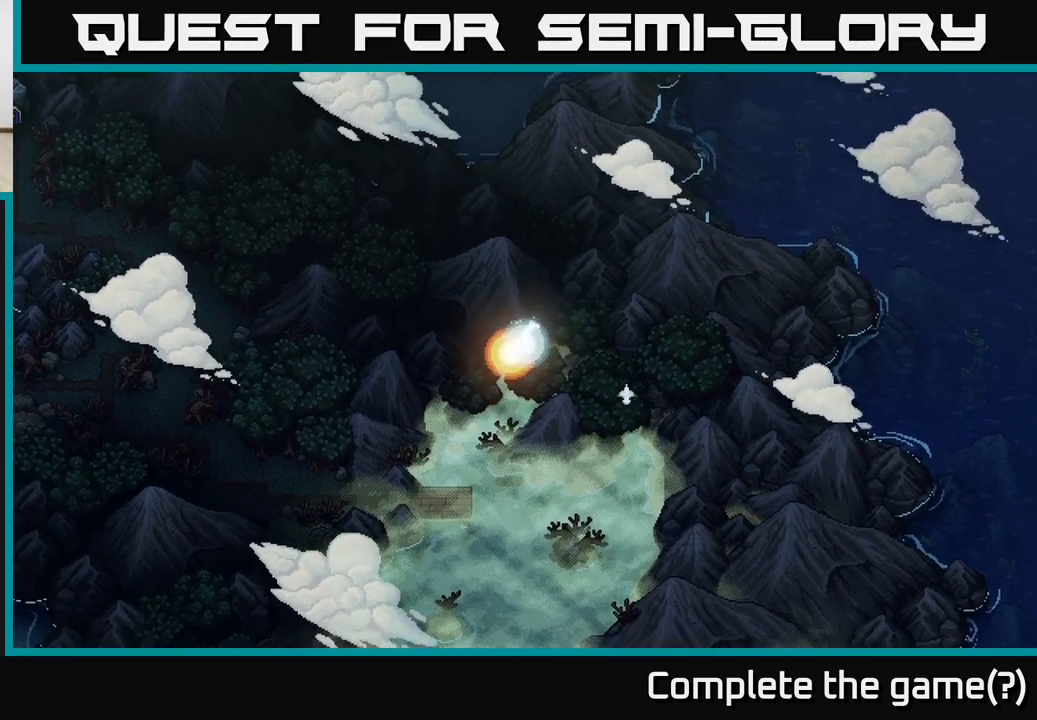
{"buttons": [], "left_stick": "down-left", "right_stick": "center", "events": [[383, "A", "up"], [400, "left_stick", "down-left"]]}
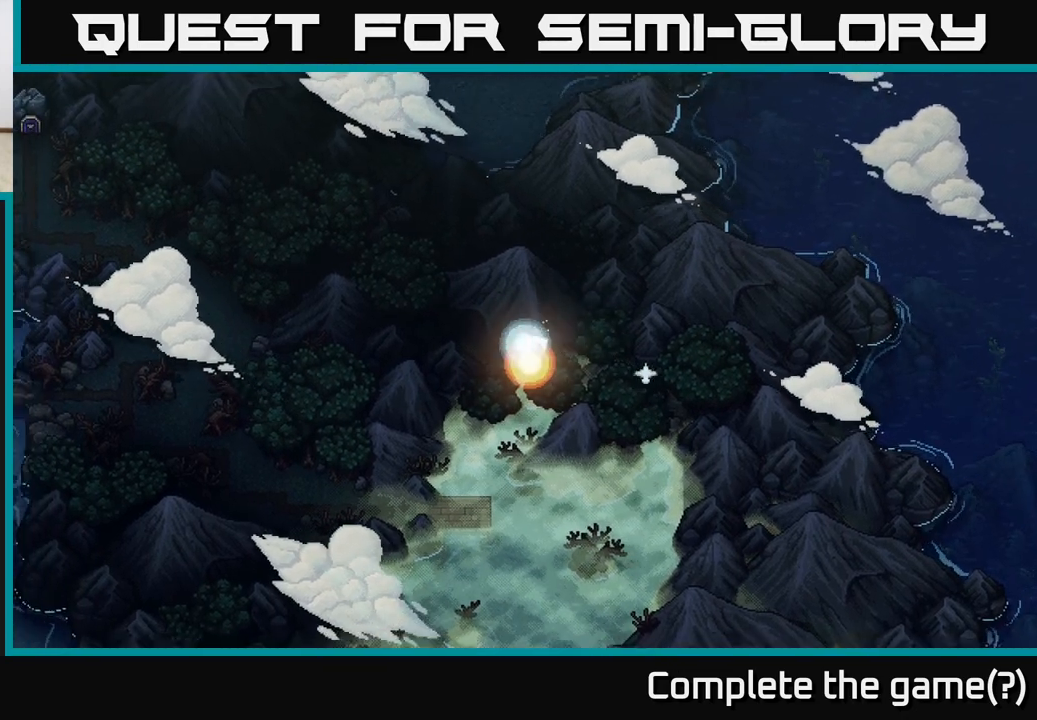
{"buttons": ["A"], "left_stick": "up-right", "right_stick": "center", "events": [[250, "left_stick", "center"], [283, "A", "down"], [333, "left_stick", "up-right"]]}
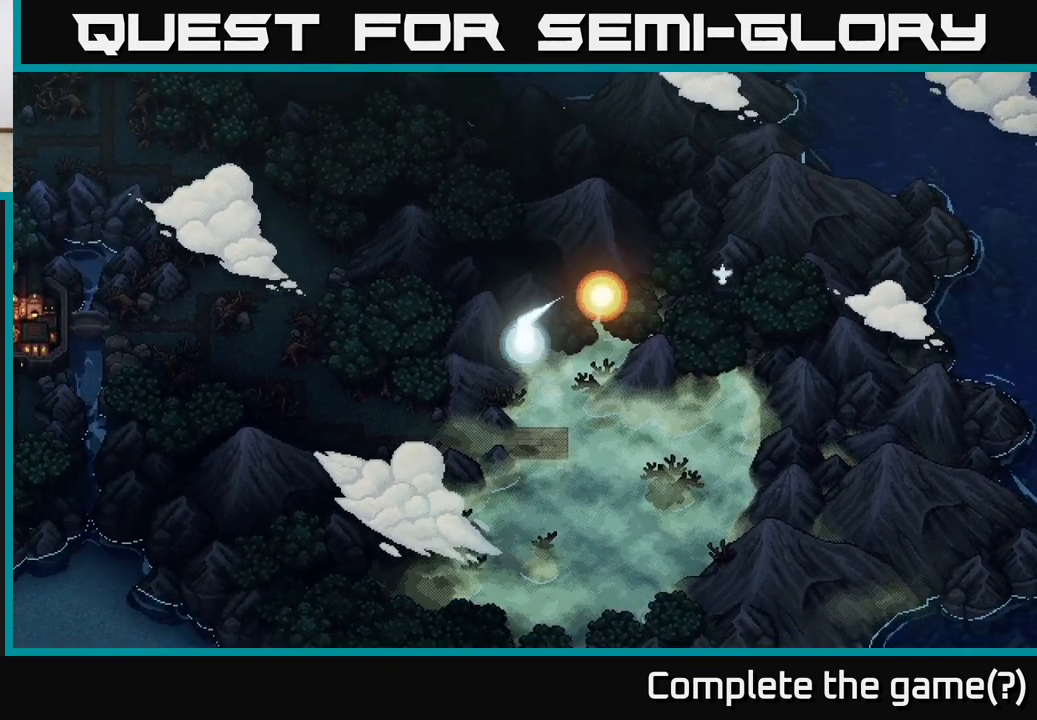
{"buttons": [], "left_stick": "right", "right_stick": "center", "events": [[17, "left_stick", "center"], [367, "A", "up"], [400, "left_stick", "right"]]}
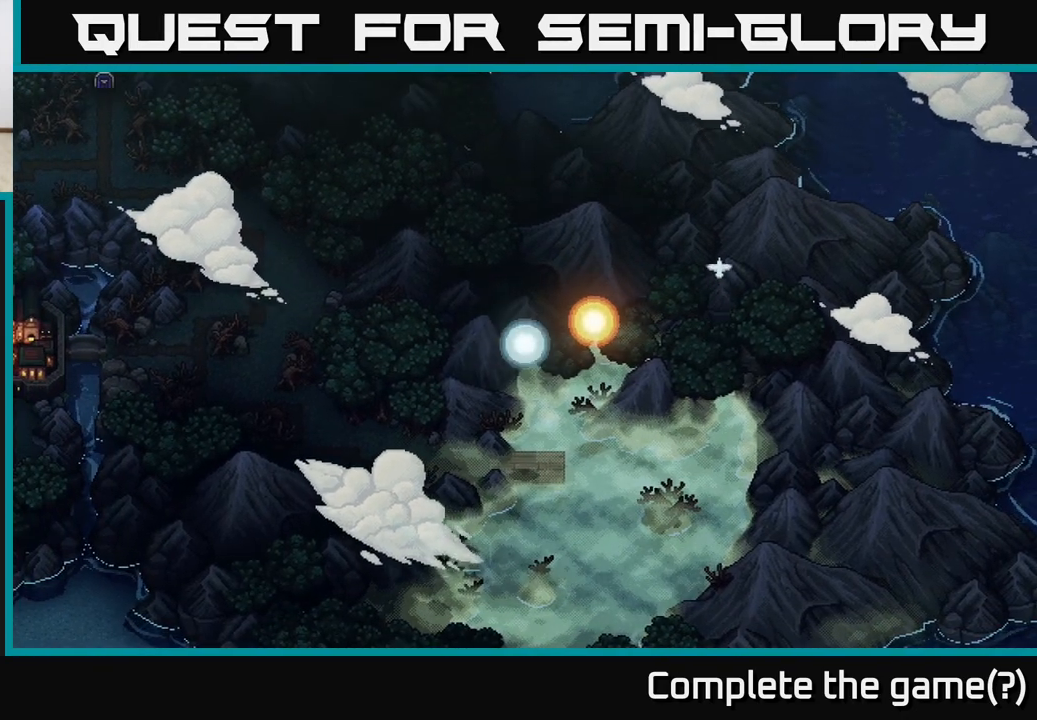
{"buttons": ["A"], "left_stick": "center", "right_stick": "center", "events": [[67, "A", "down"], [67, "left_stick", "center"], [300, "left_stick", "up"], [433, "left_stick", "center"]]}
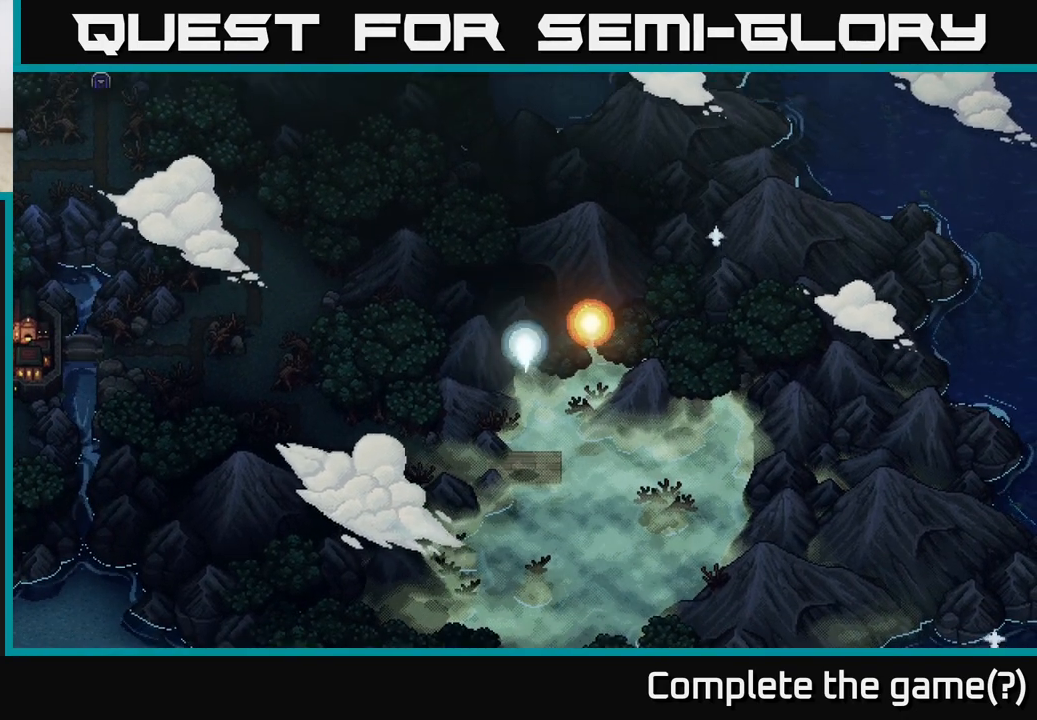
{"buttons": [], "left_stick": "left", "right_stick": "center", "events": [[17, "A", "up"], [133, "A", "down"], [233, "left_stick", "up"], [333, "A", "up"], [417, "left_stick", "left"]]}
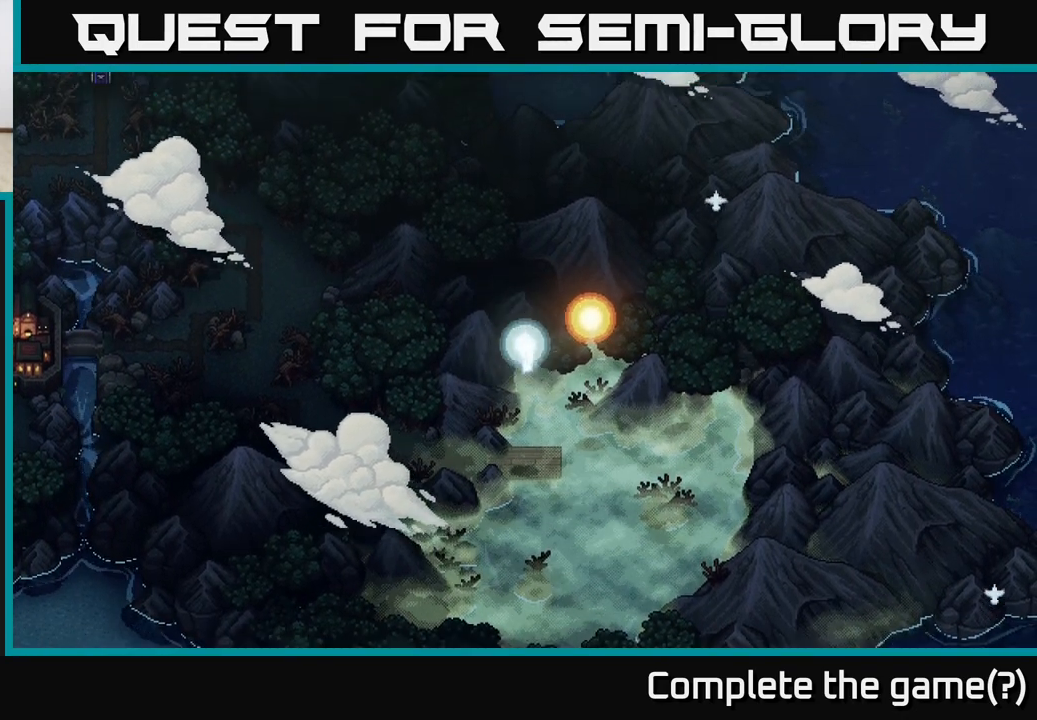
{"buttons": ["A"], "left_stick": "center", "right_stick": "center", "events": [[200, "left_stick", "center"], [317, "left_stick", "up-left"], [450, "left_stick", "center"], [500, "A", "down"]]}
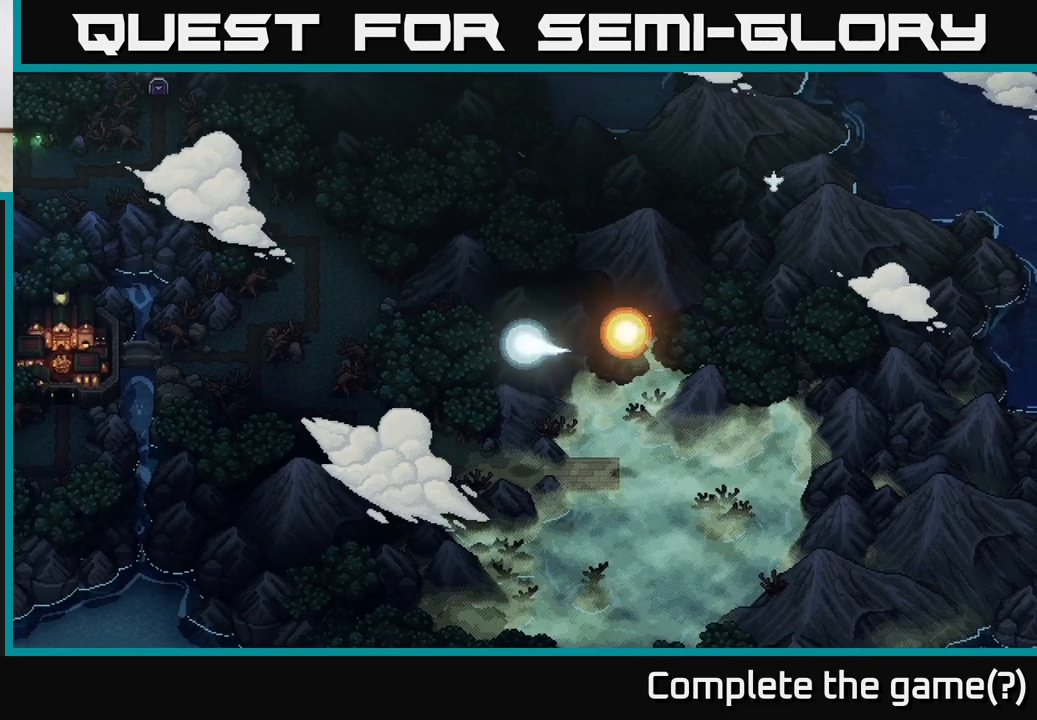
{"buttons": ["A"], "left_stick": "center", "right_stick": "center", "events": []}
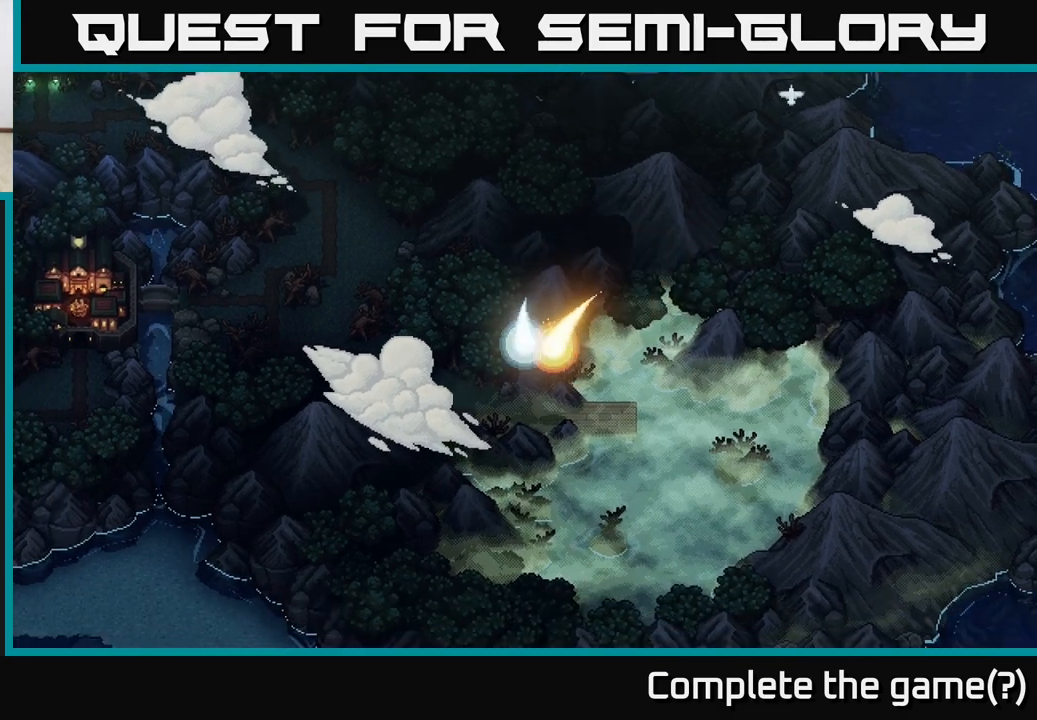
{"buttons": ["A"], "left_stick": "center", "right_stick": "center", "events": []}
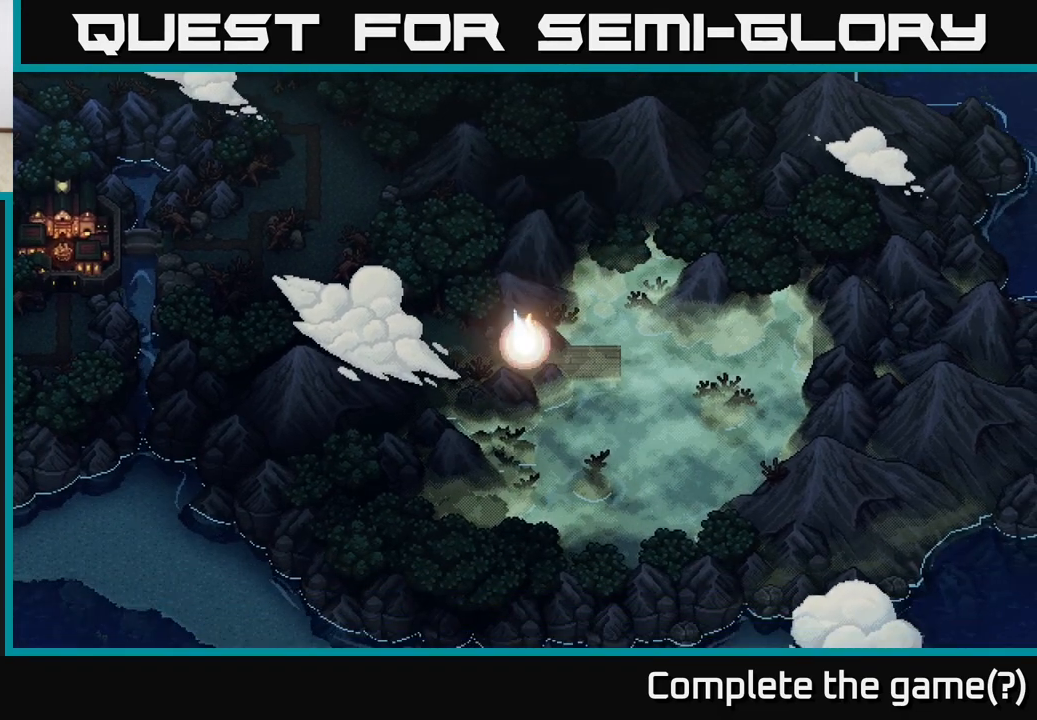
{"buttons": [], "left_stick": "right", "right_stick": "center", "events": [[300, "left_stick", "right"], [333, "A", "up"]]}
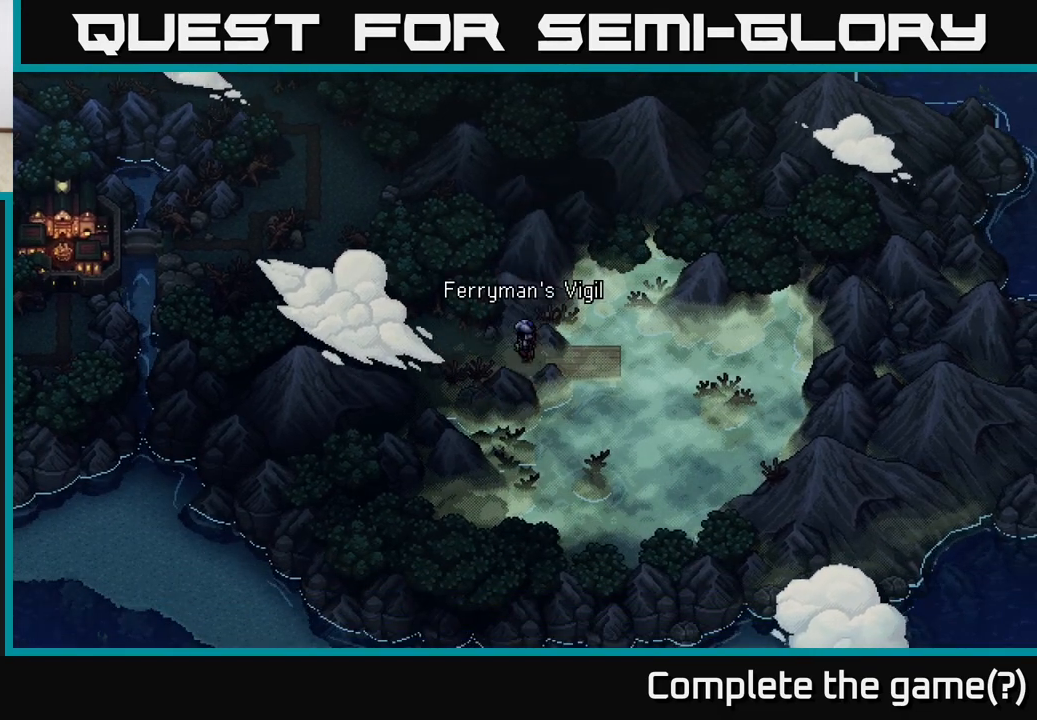
{"buttons": [], "left_stick": "right", "right_stick": "center", "events": []}
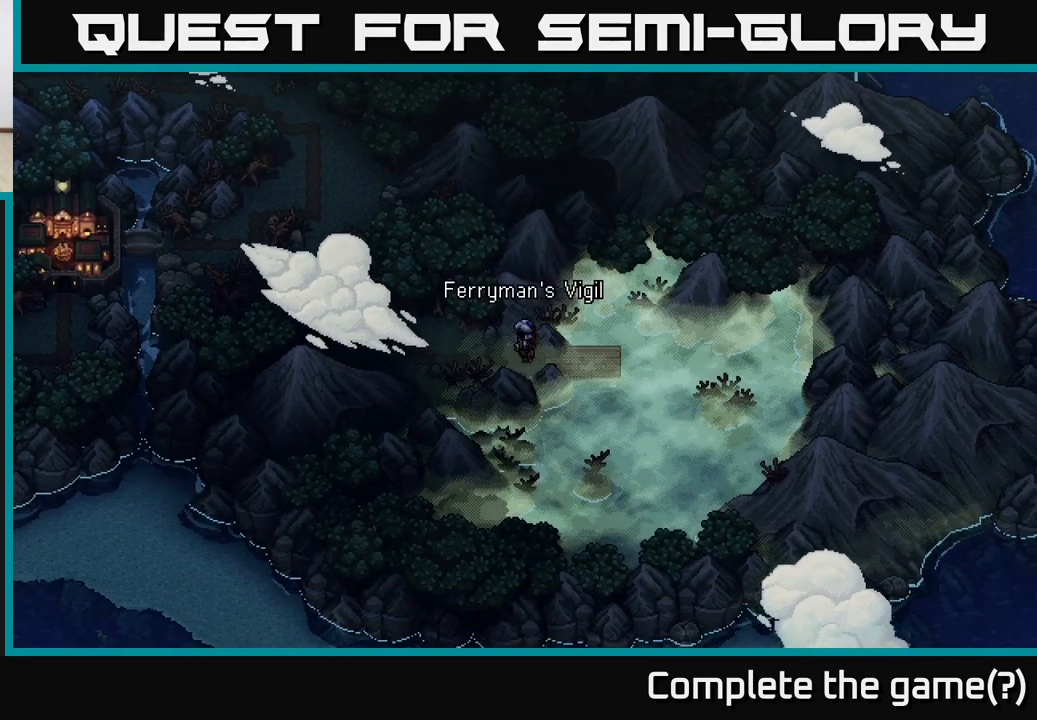
{"buttons": [], "left_stick": "center", "right_stick": "center", "events": [[50, "left_stick", "down"], [250, "left_stick", "right"], [317, "A", "down"], [417, "A", "up"], [467, "left_stick", "center"]]}
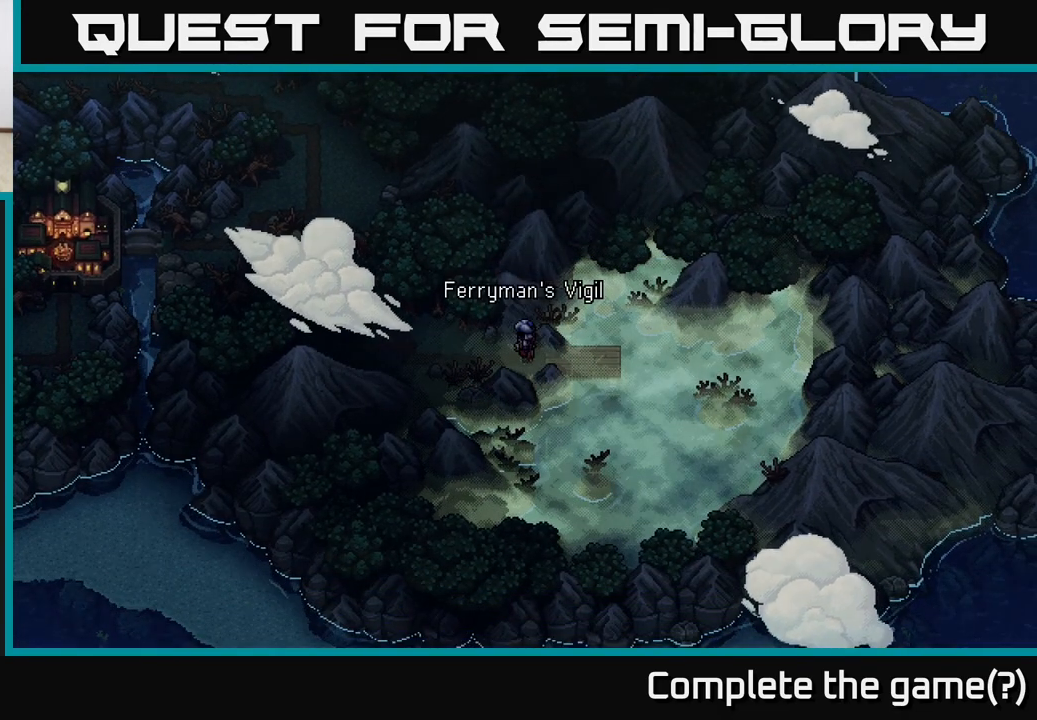
{"buttons": [], "left_stick": "center", "right_stick": "center", "events": []}
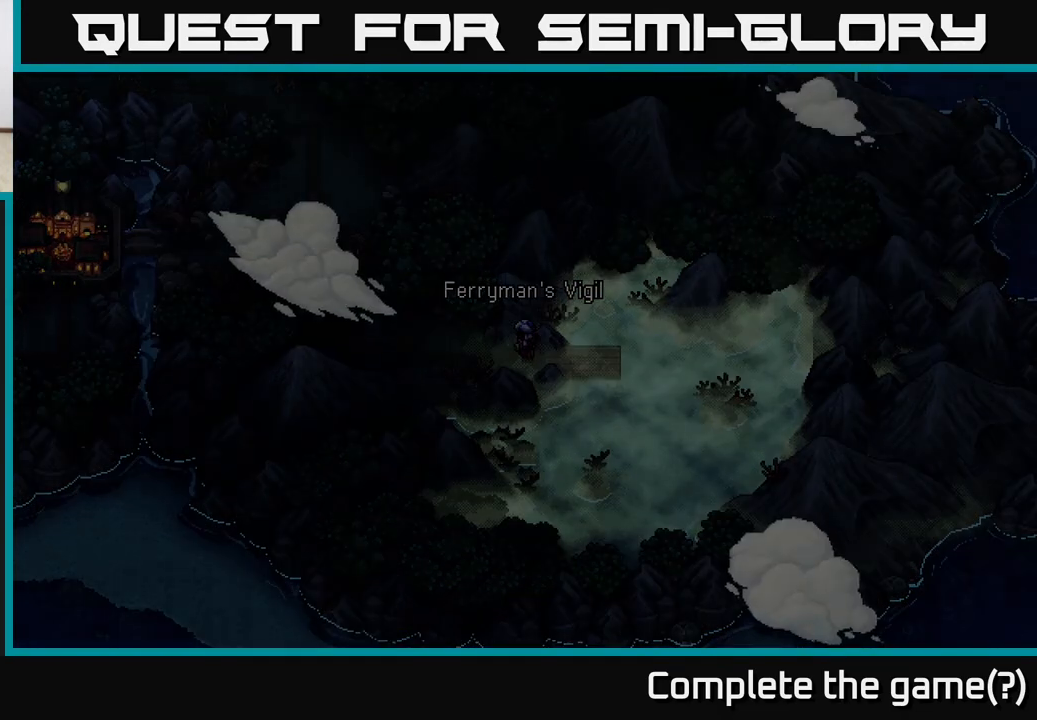
{"buttons": [], "left_stick": "center", "right_stick": "center", "events": []}
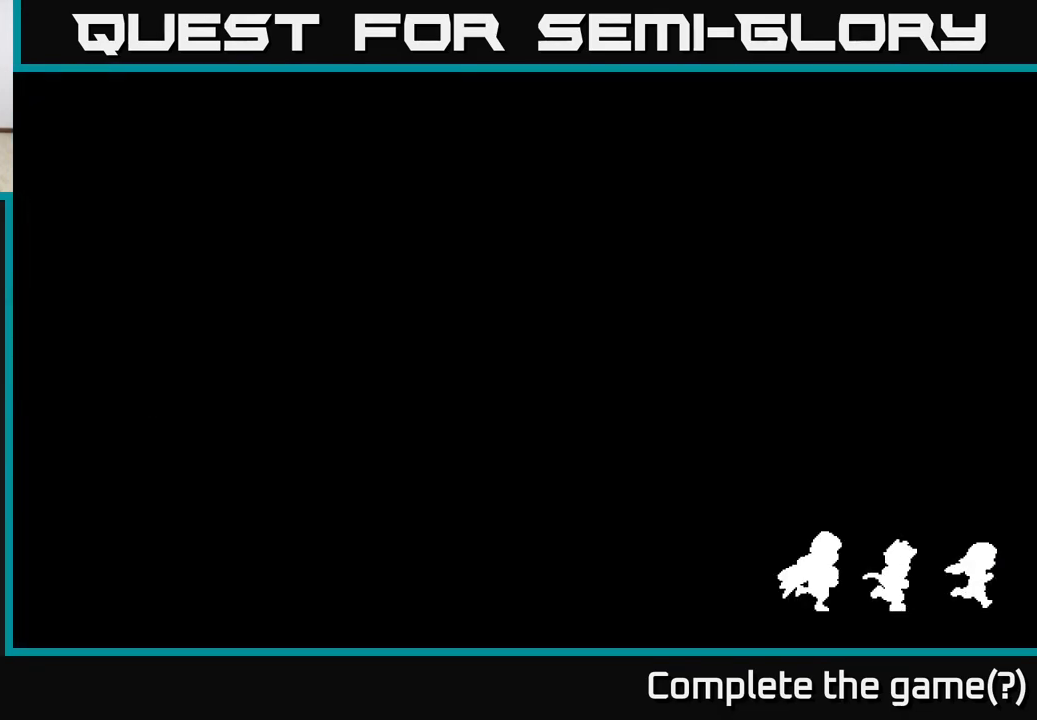
{"buttons": [], "left_stick": "center", "right_stick": "center", "events": []}
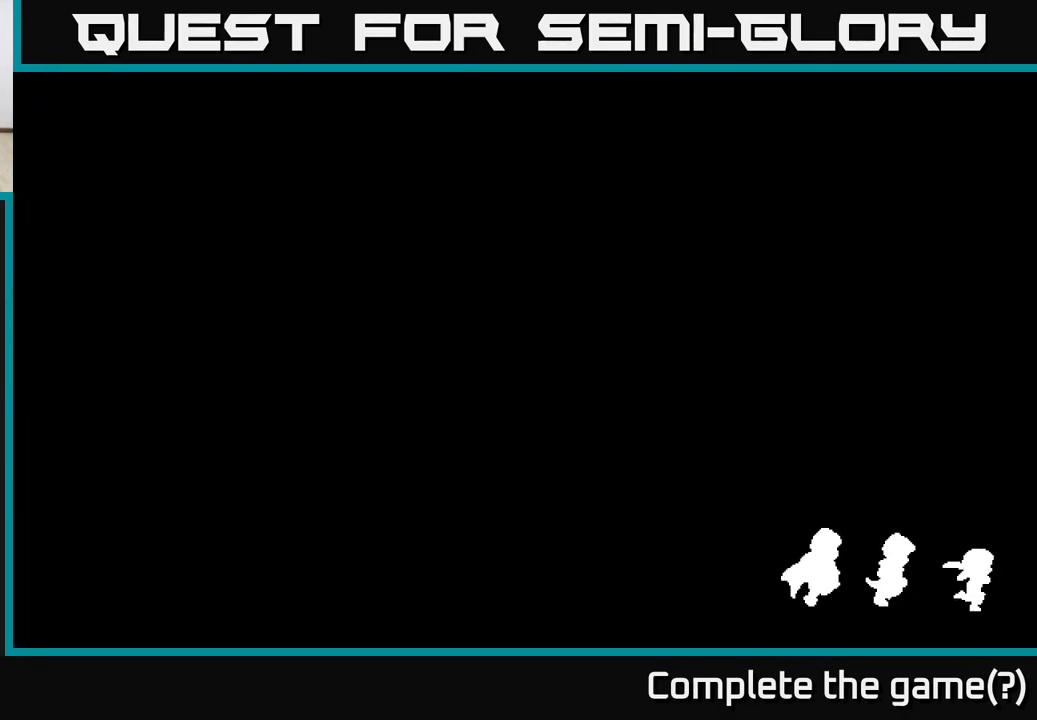
{"buttons": [], "left_stick": "center", "right_stick": "center", "events": []}